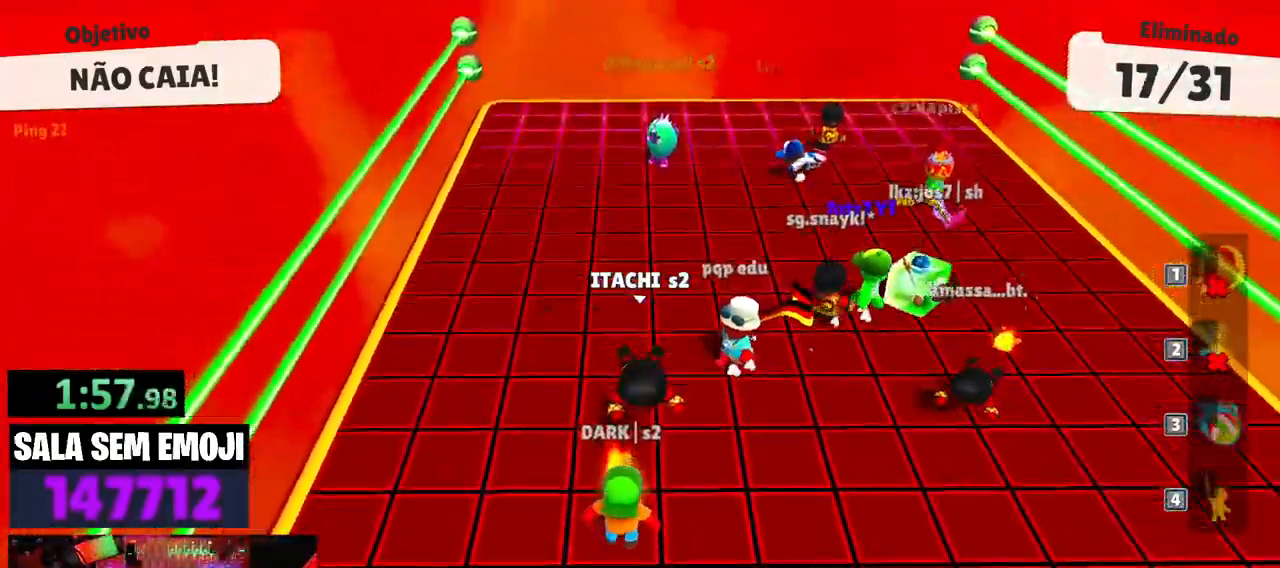
Gameplay with keyboard; each line is a JSON object with the keys held at the frame after it. "events" lists presses ("down") and releases ("up") of "a", "d", "punch", "s", "space" and "w" between this image and that frame as [ms after this image, input, new state], when the widget could be followed in between. No other keys are recorded. Mouse input is not recorded. Key names are as the overlay labels them; some are game actions (e.g. jump) rather than physical keys.
{"keys": ["w"], "events": [[17, "a", "down"], [17, "space", "up"], [50, "s", "up"], [200, "w", "down"], [250, "a", "up"]]}
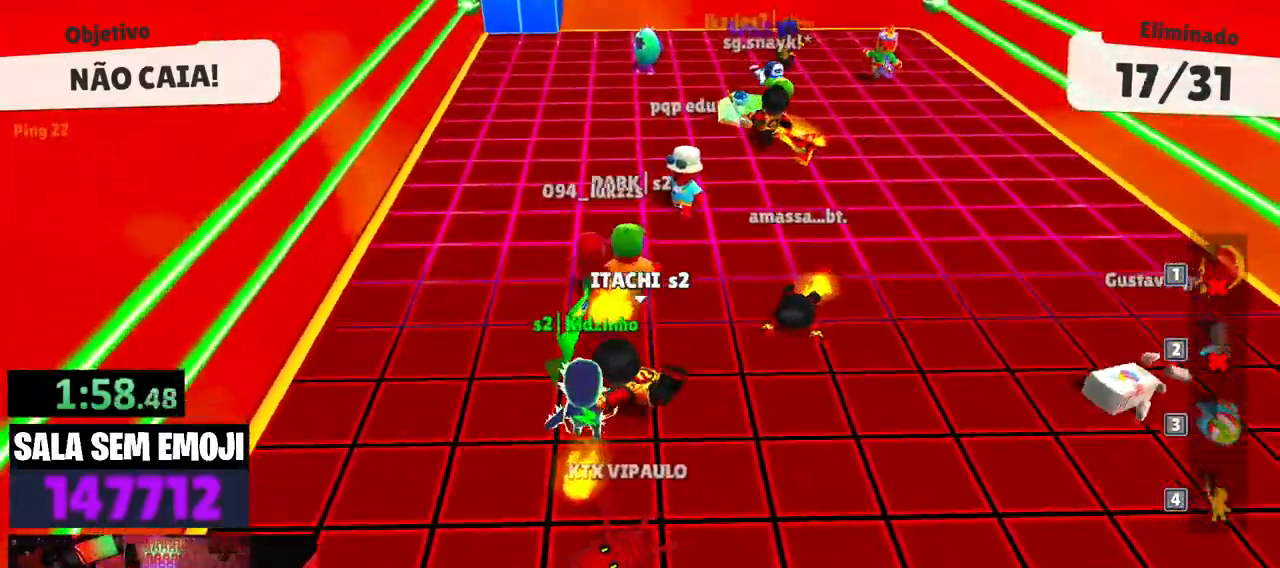
{"keys": ["a", "w"], "events": [[217, "a", "down"]]}
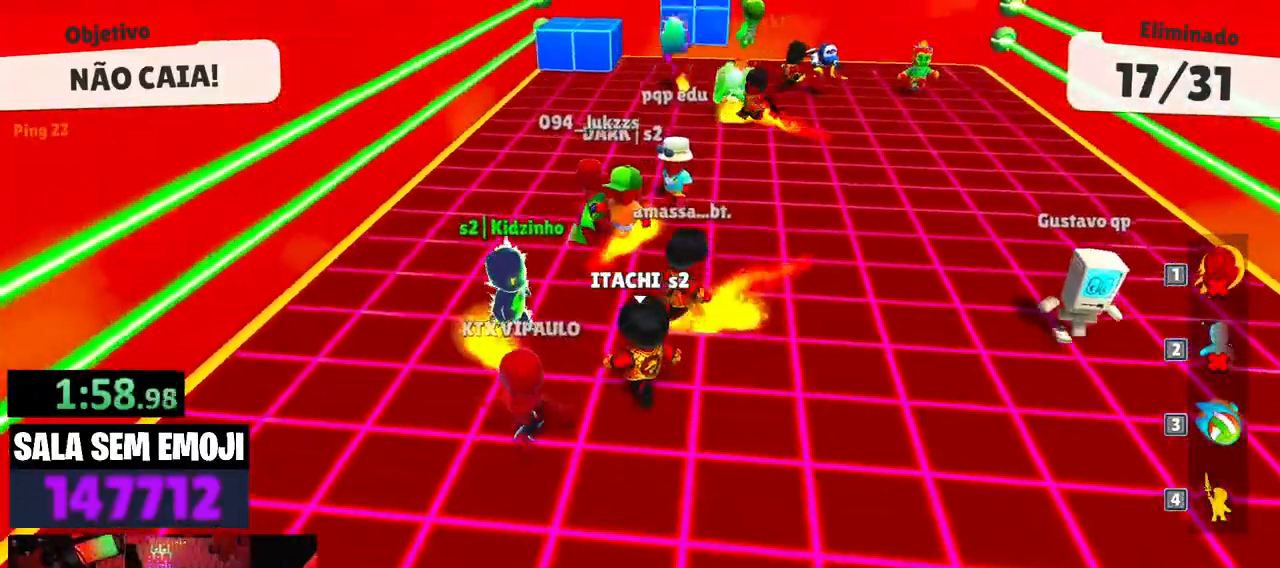
{"keys": ["w"], "events": [[417, "a", "up"]]}
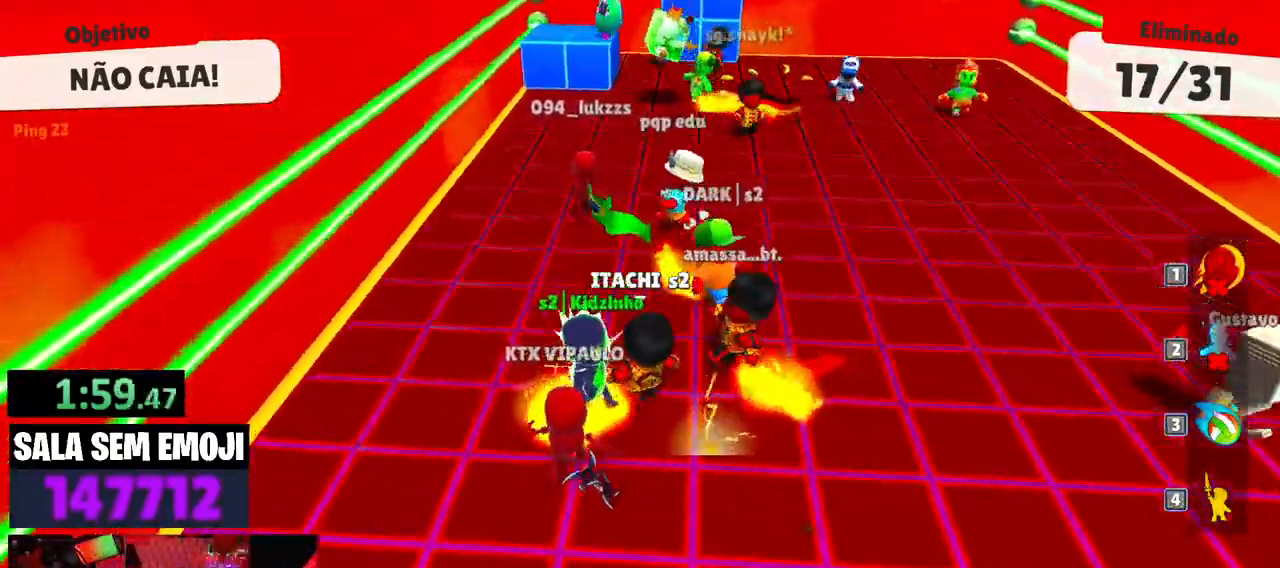
{"keys": ["w"], "events": []}
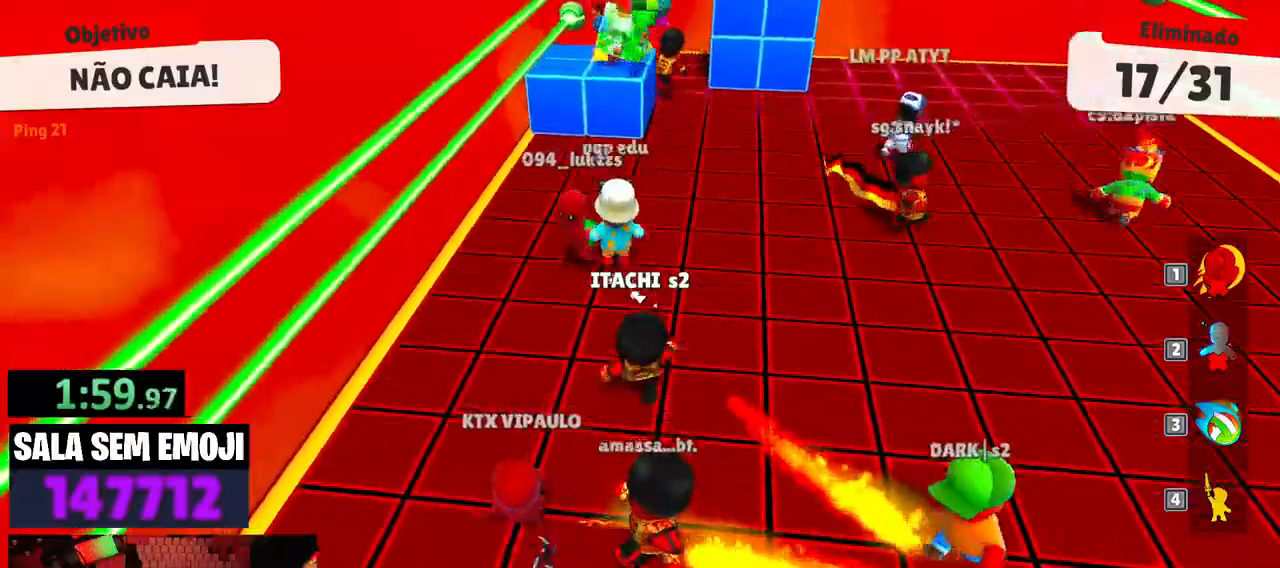
{"keys": ["w"], "events": [[33, "space", "down"], [117, "a", "down"], [117, "space", "up"], [500, "a", "up"]]}
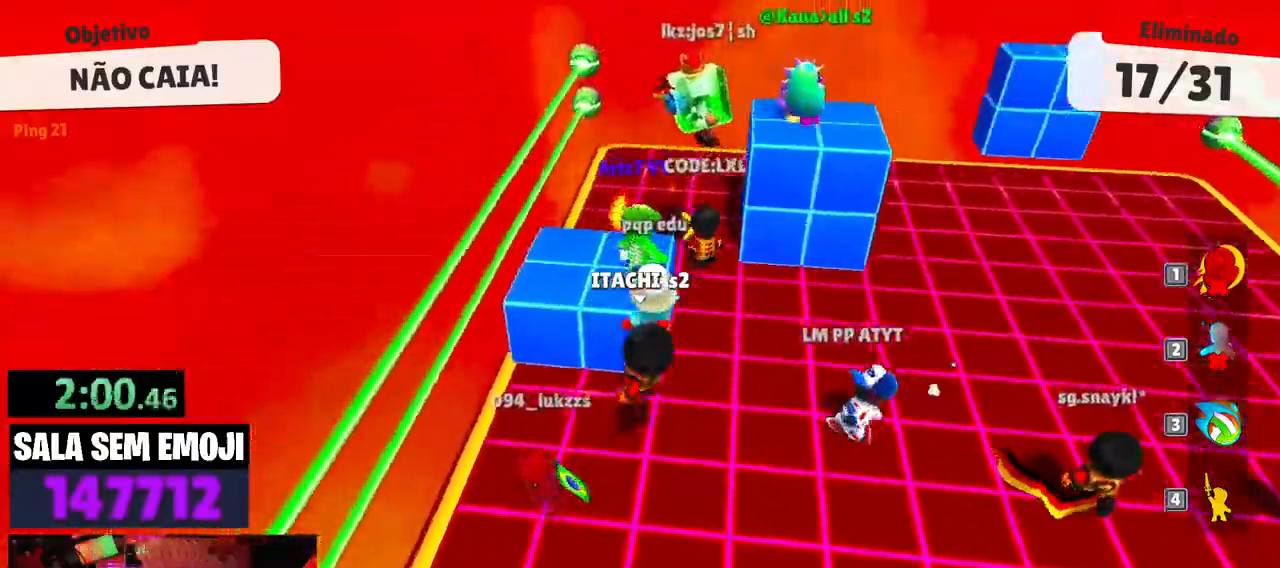
{"keys": ["d", "space", "w"], "events": [[50, "d", "down"], [367, "space", "down"]]}
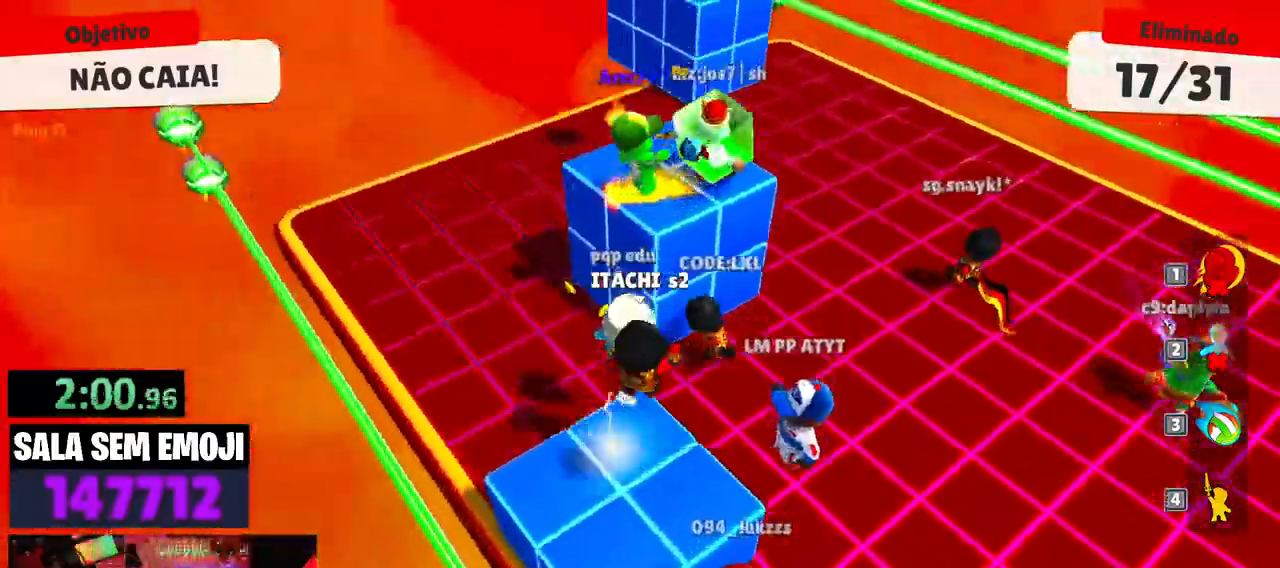
{"keys": ["d"], "events": [[17, "space", "up"], [250, "w", "up"]]}
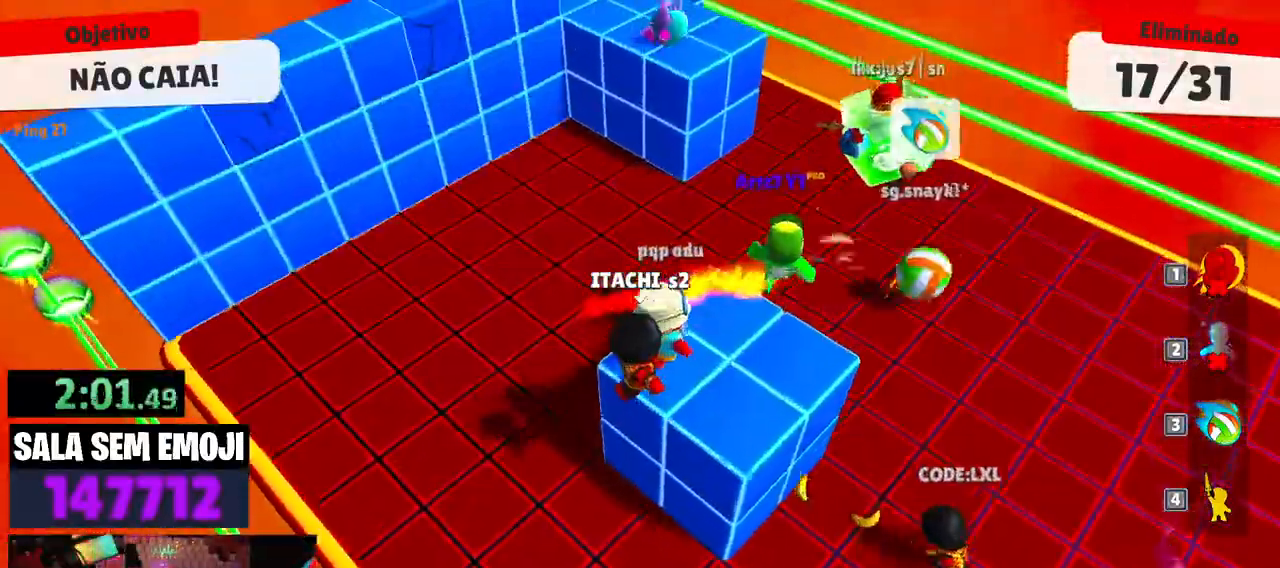
{"keys": ["w"], "events": [[33, "w", "down"], [167, "space", "down"], [267, "space", "up"], [500, "d", "up"]]}
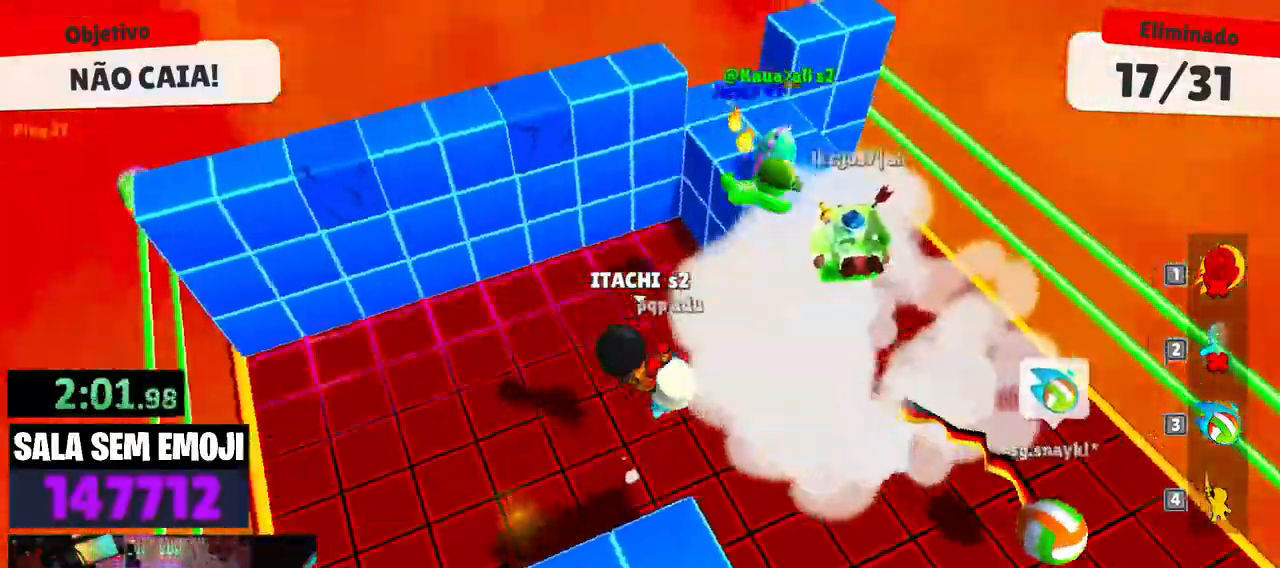
{"keys": ["a", "w"], "events": [[233, "space", "down"], [367, "space", "up"], [467, "a", "down"]]}
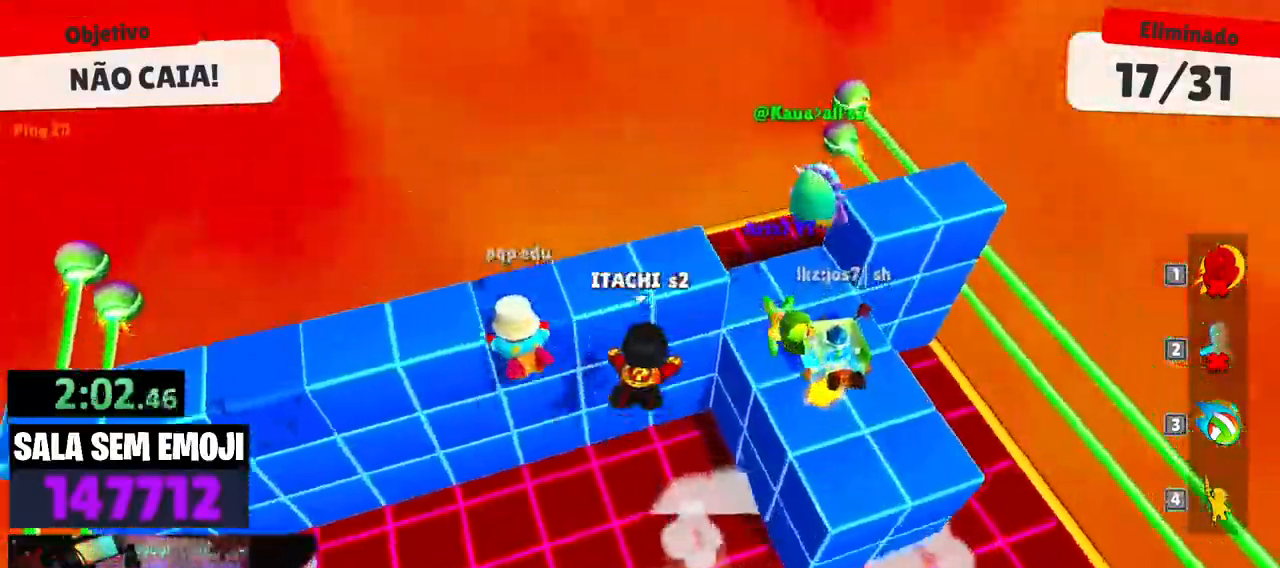
{"keys": ["a", "s"], "events": [[300, "w", "up"], [333, "space", "down"], [433, "s", "down"], [483, "space", "up"]]}
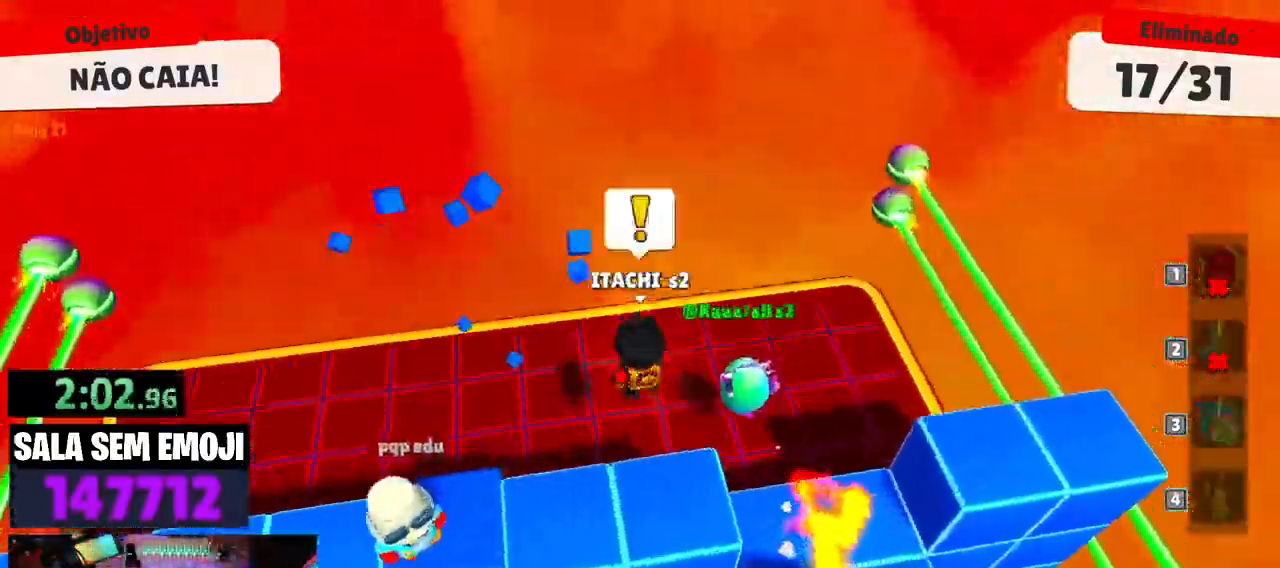
{"keys": ["a", "s"], "events": [[33, "a", "up"], [117, "d", "down"], [300, "d", "up"], [350, "a", "down"]]}
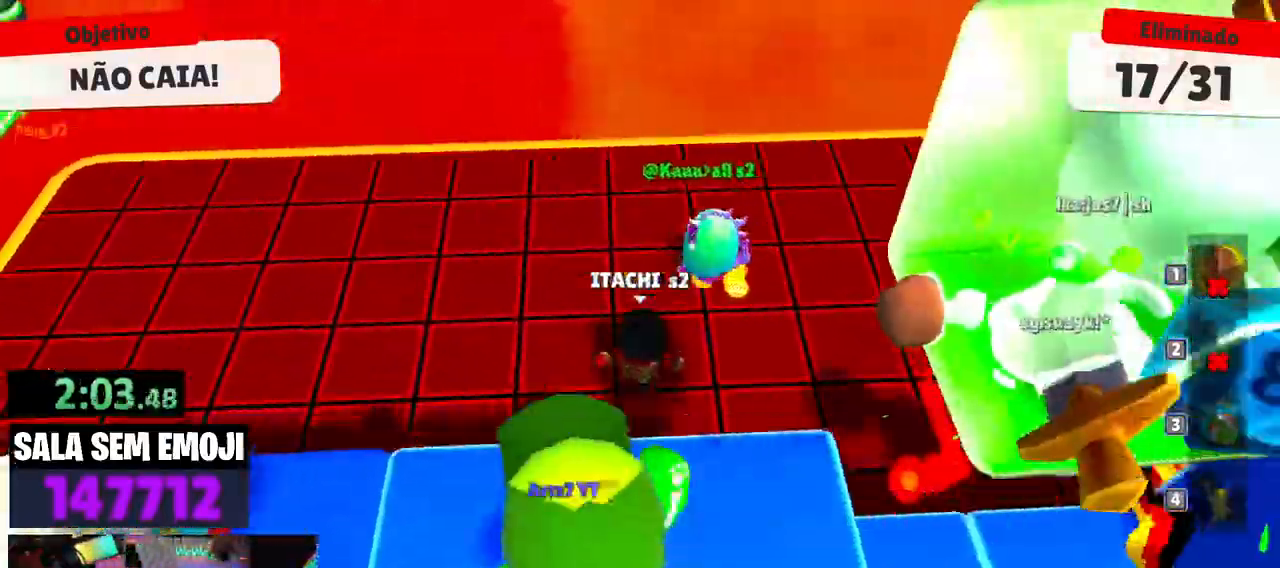
{"keys": ["s"], "events": [[133, "space", "down"], [283, "space", "up"], [417, "a", "up"]]}
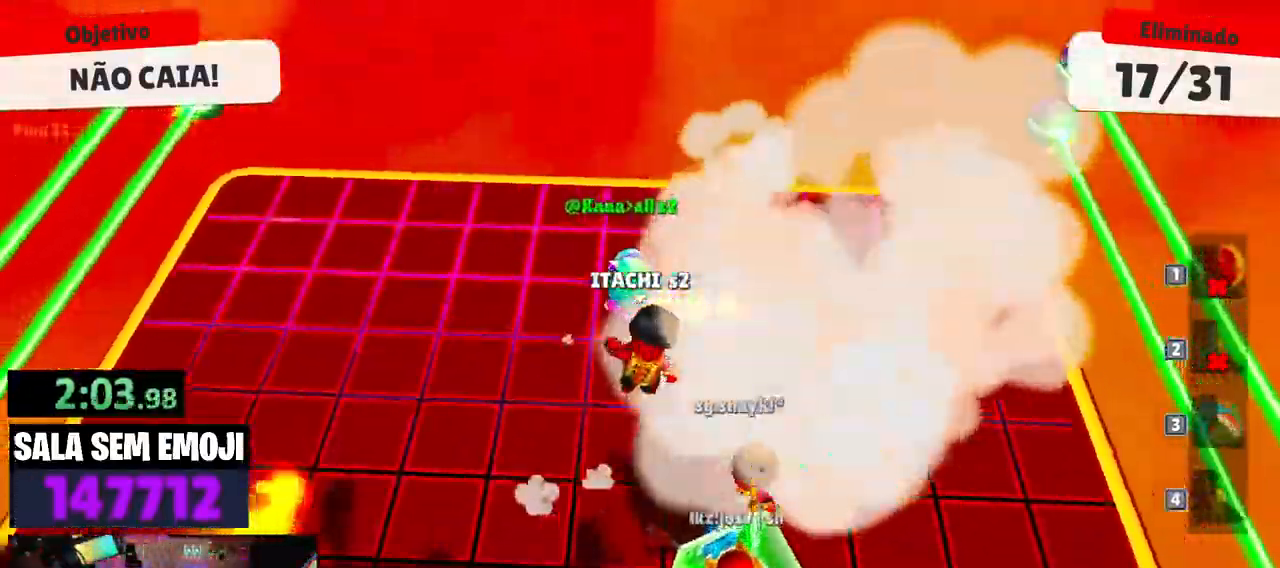
{"keys": ["s"], "events": [[100, "space", "down"], [250, "space", "up"]]}
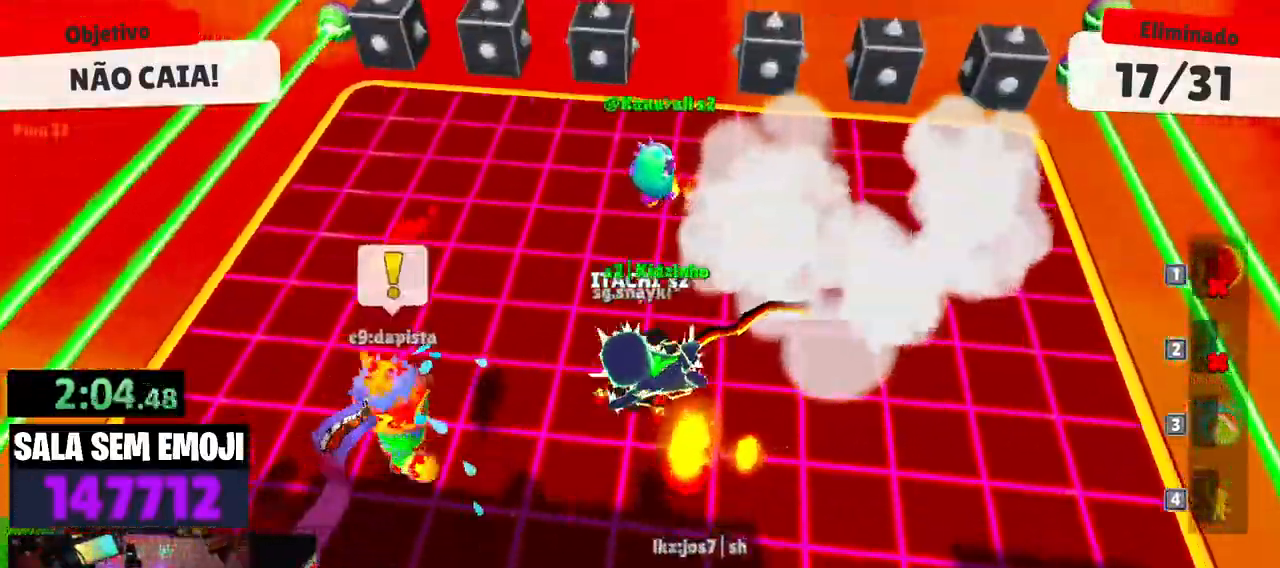
{"keys": ["a", "s"], "events": [[167, "space", "down"], [300, "space", "up"], [450, "a", "down"]]}
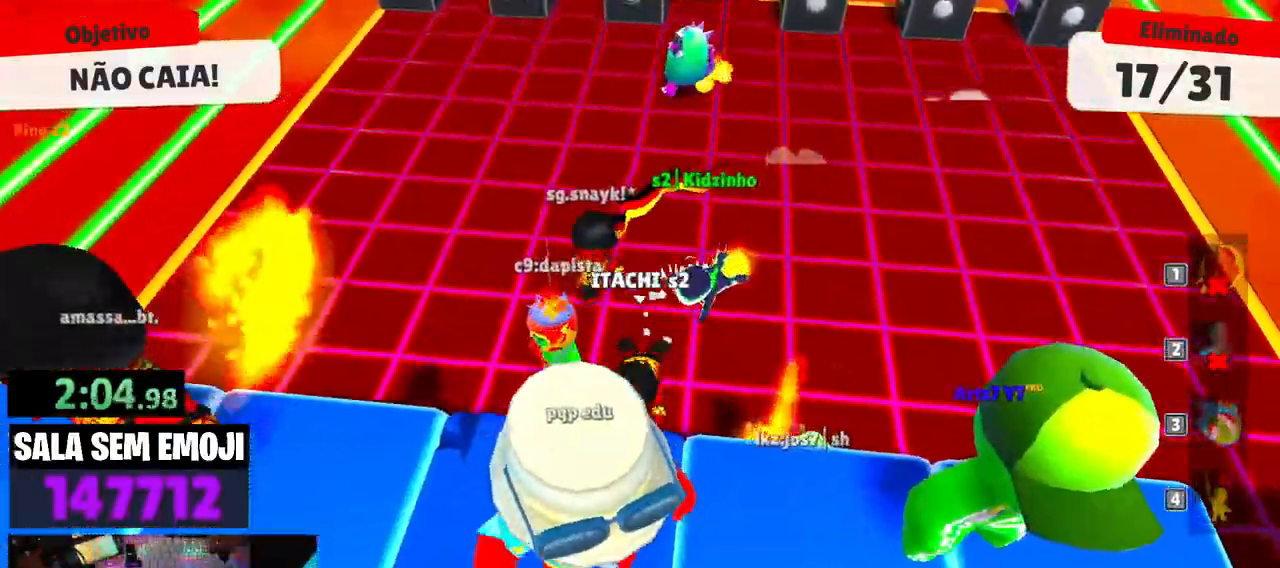
{"keys": ["a", "s"], "events": [[33, "s", "up"], [417, "s", "down"]]}
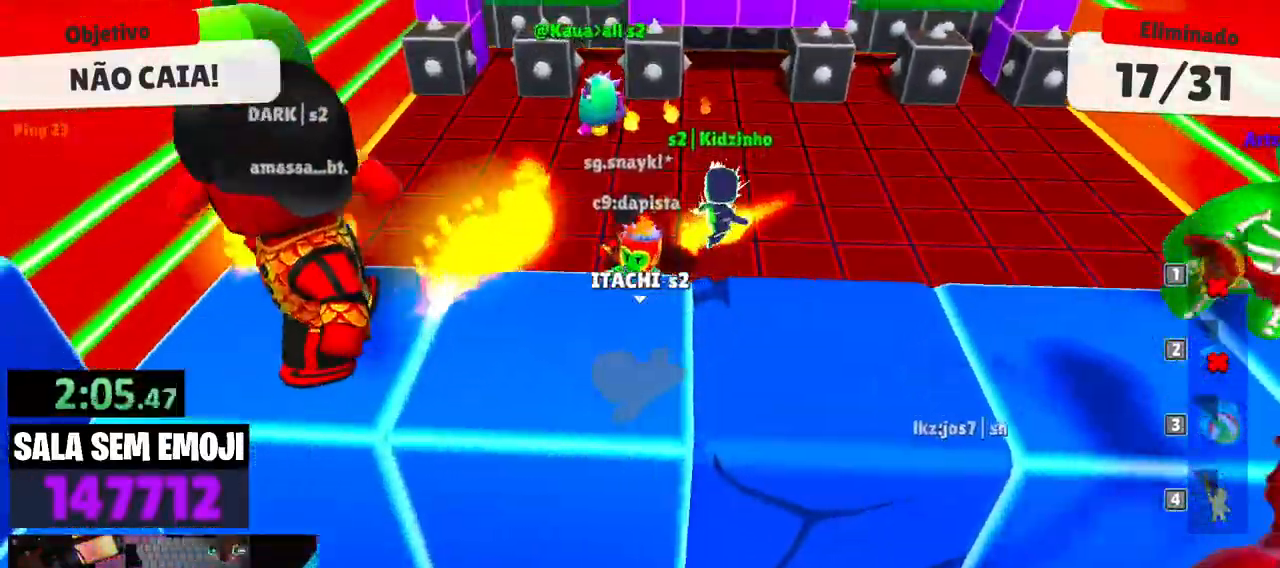
{"keys": ["a", "w"], "events": [[17, "s", "up"], [150, "w", "down"], [300, "a", "up"], [483, "a", "down"]]}
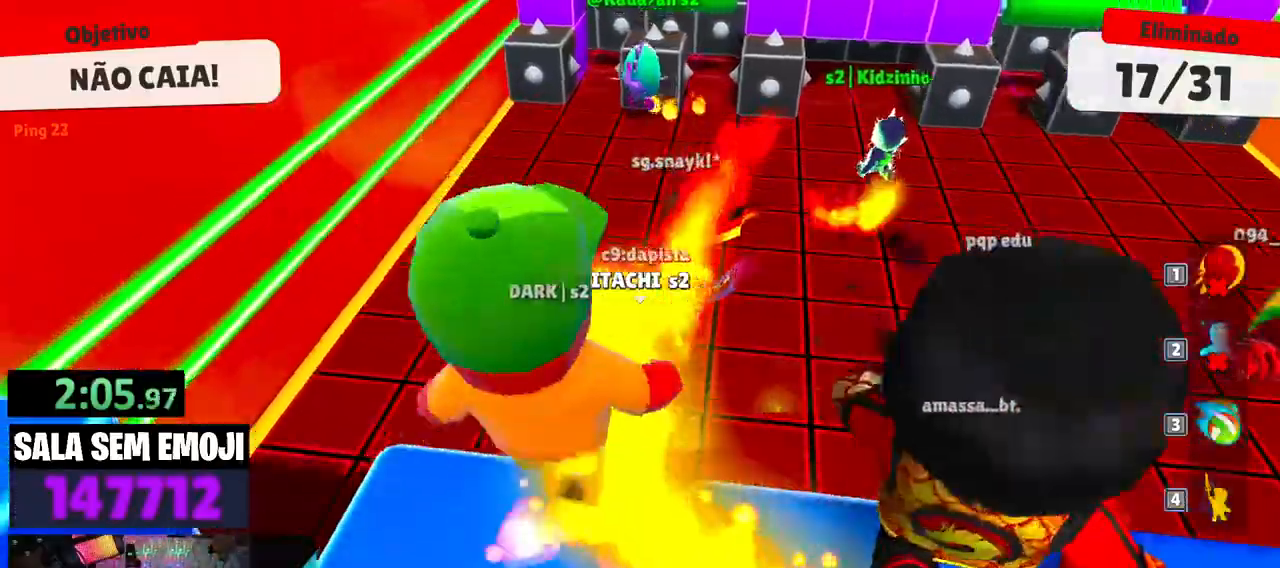
{"keys": ["w"], "events": [[33, "a", "up"]]}
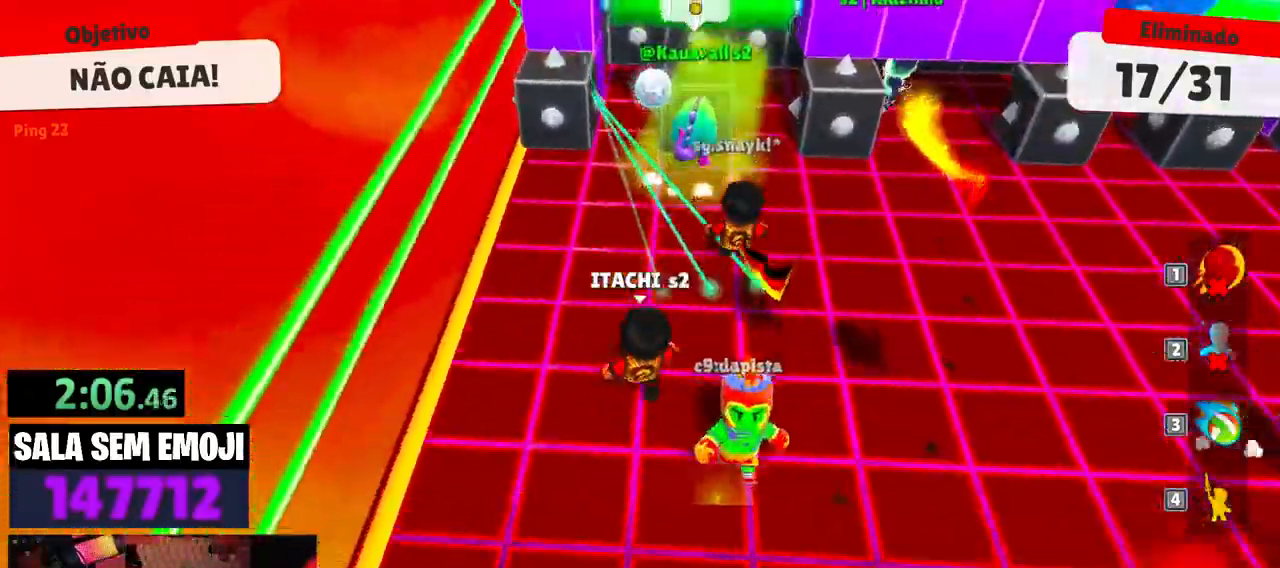
{"keys": ["d", "w"], "events": [[50, "d", "down"], [133, "d", "up"], [183, "d", "down"], [267, "d", "up"], [467, "d", "down"]]}
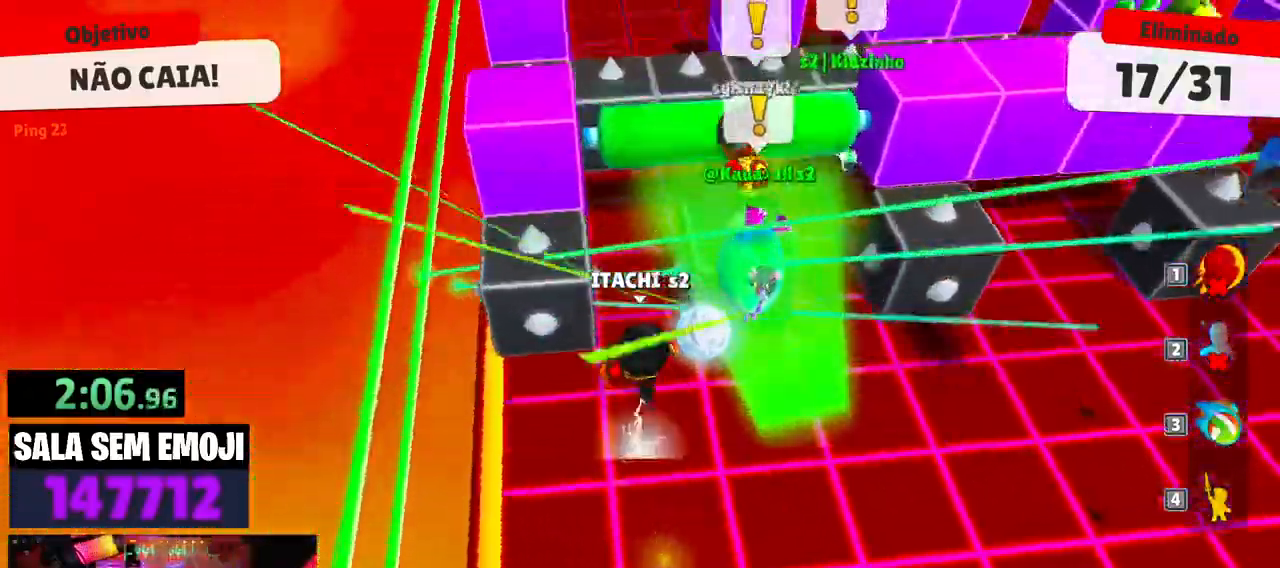
{"keys": ["w"], "events": [[100, "d", "up"]]}
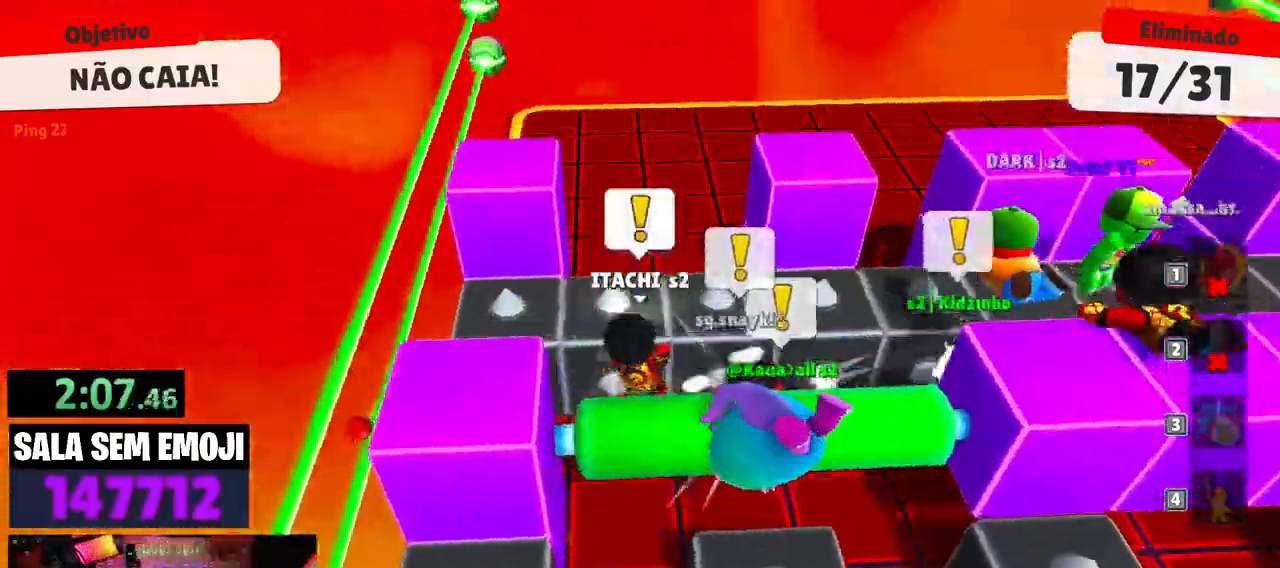
{"keys": ["w"], "events": []}
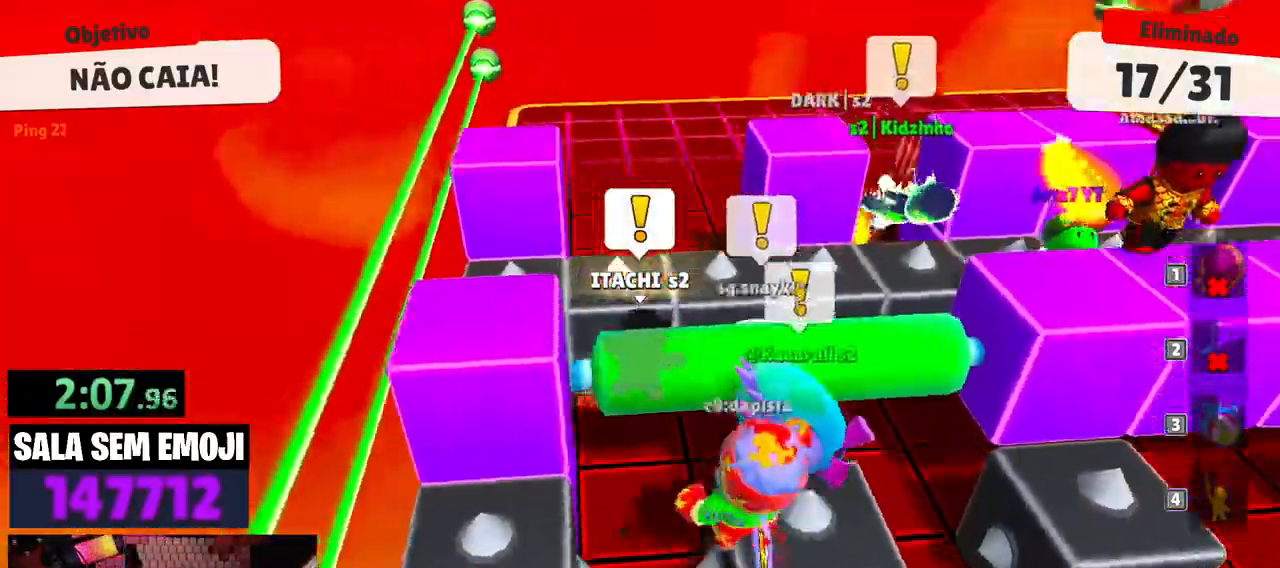
{"keys": ["w"], "events": []}
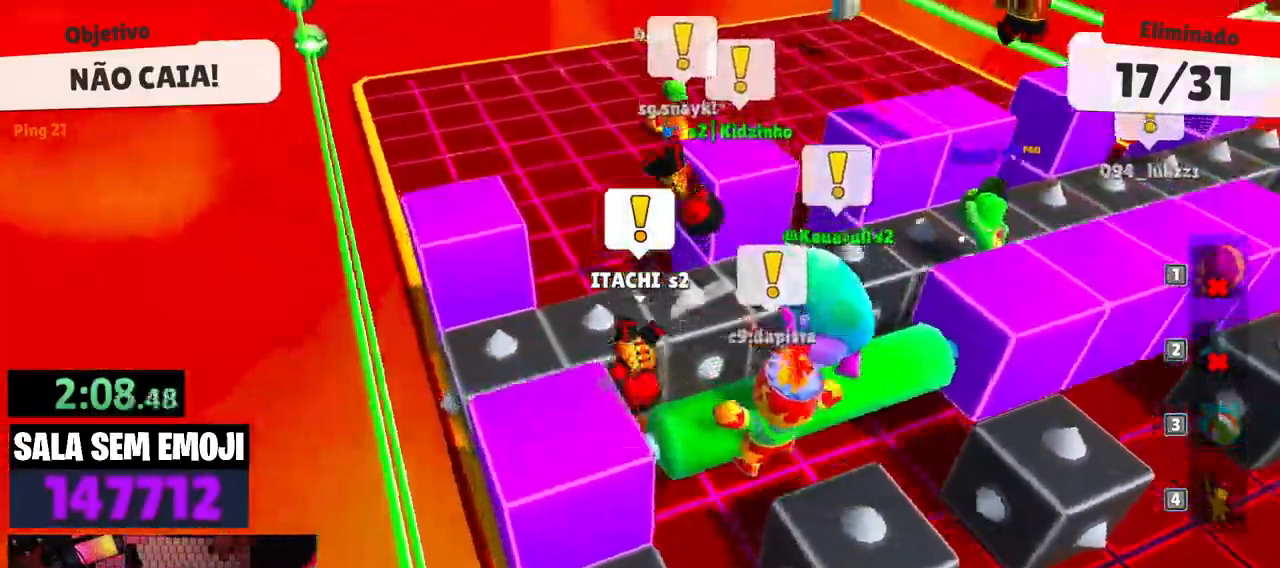
{"keys": ["d", "space", "w"], "events": [[383, "d", "down"], [483, "space", "down"]]}
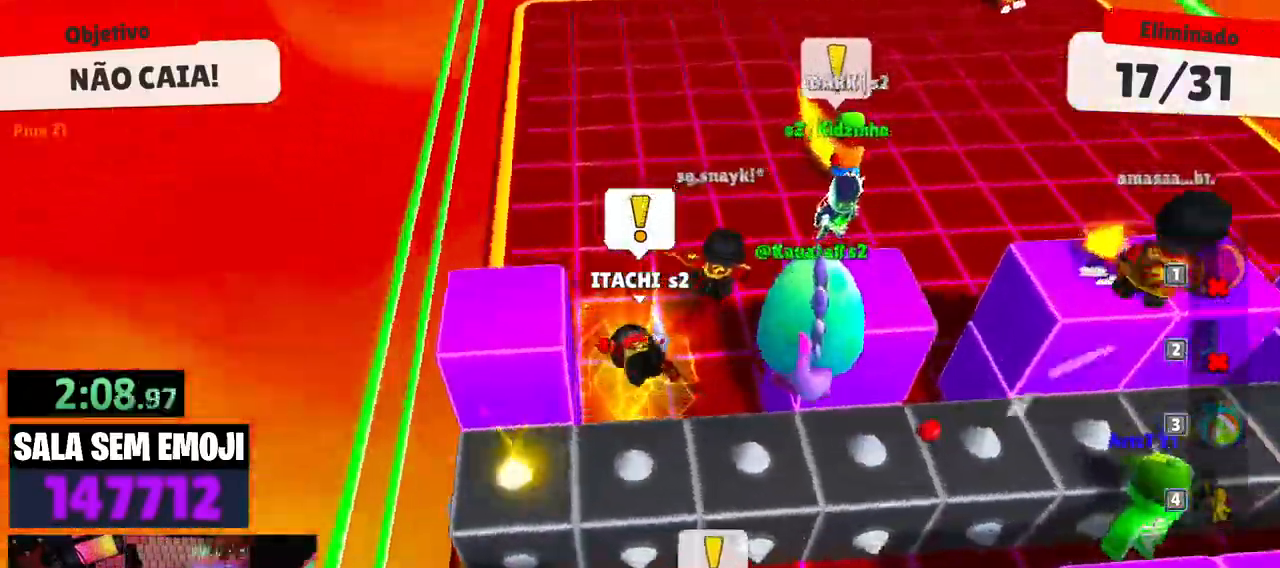
{"keys": ["d"], "events": [[67, "space", "up"], [167, "space", "down"], [300, "space", "up"], [350, "space", "down"], [450, "space", "up"], [450, "w", "up"]]}
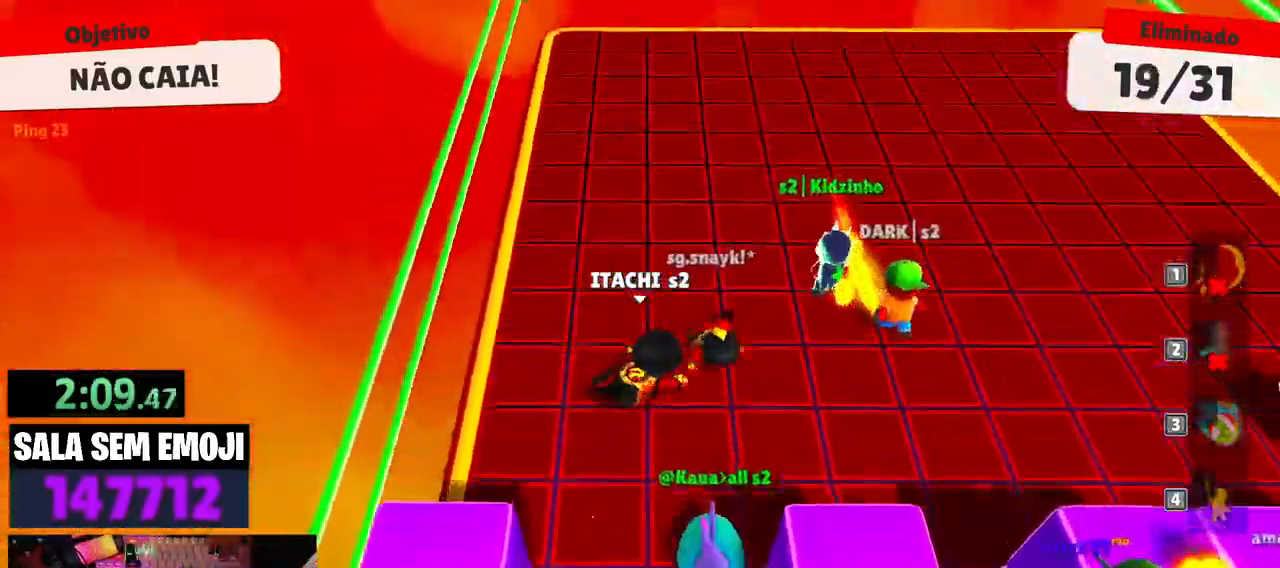
{"keys": ["d"], "events": [[100, "space", "down"], [183, "space", "up"]]}
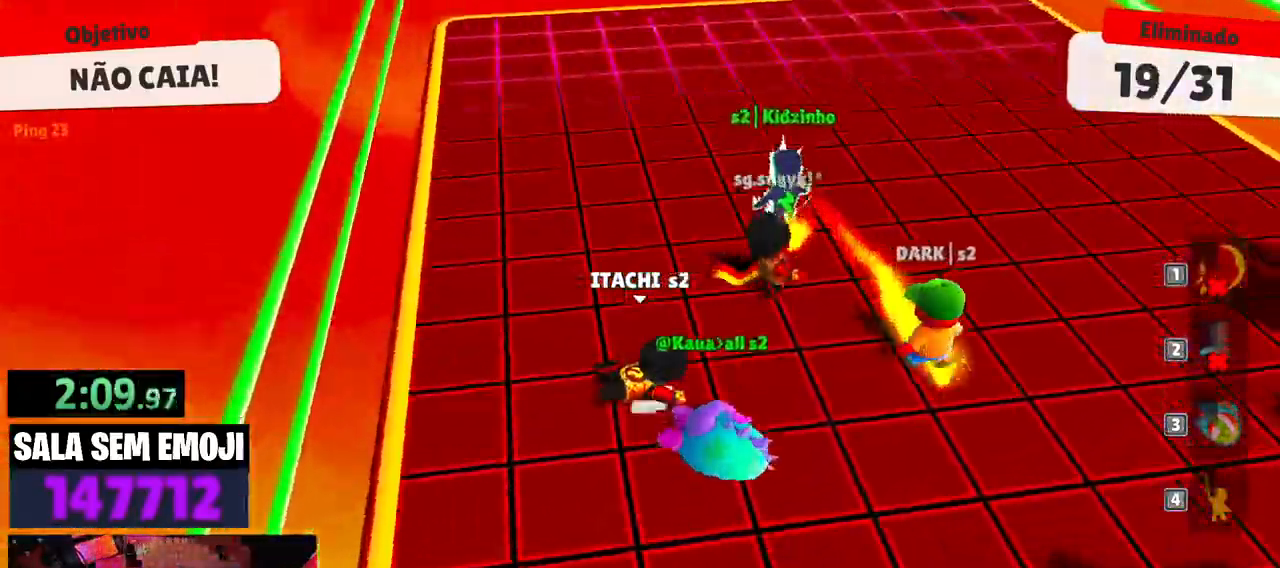
{"keys": ["d"], "events": [[50, "w", "down"], [200, "space", "down"], [283, "space", "up"], [433, "w", "up"]]}
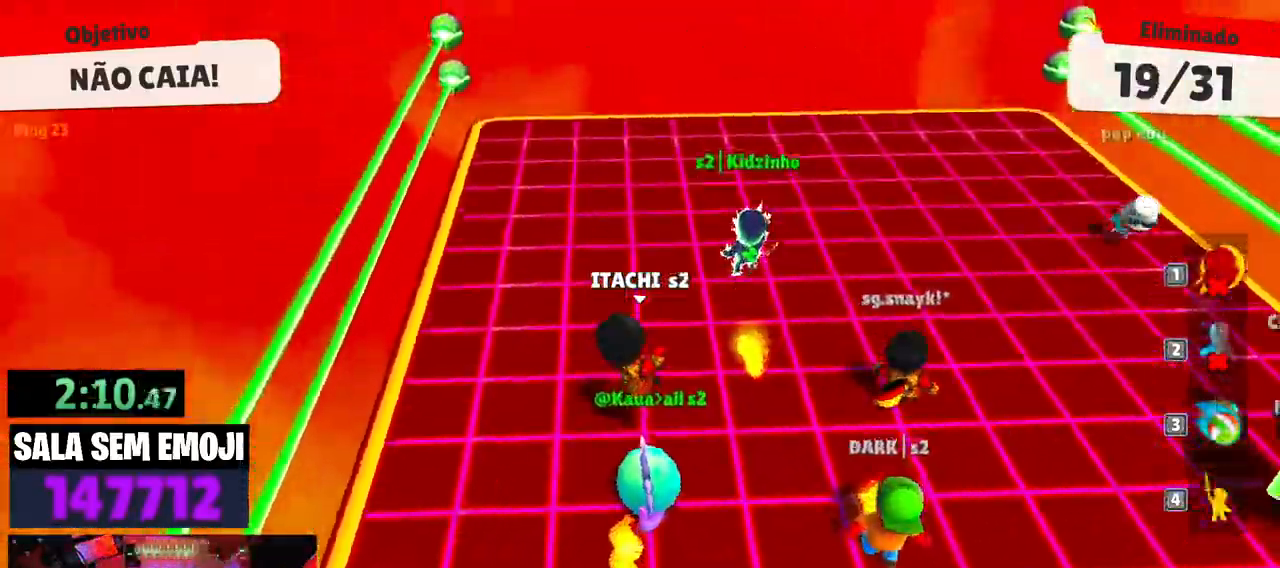
{"keys": ["w"], "events": [[67, "d", "up"], [117, "a", "down"], [267, "w", "down"], [400, "a", "up"]]}
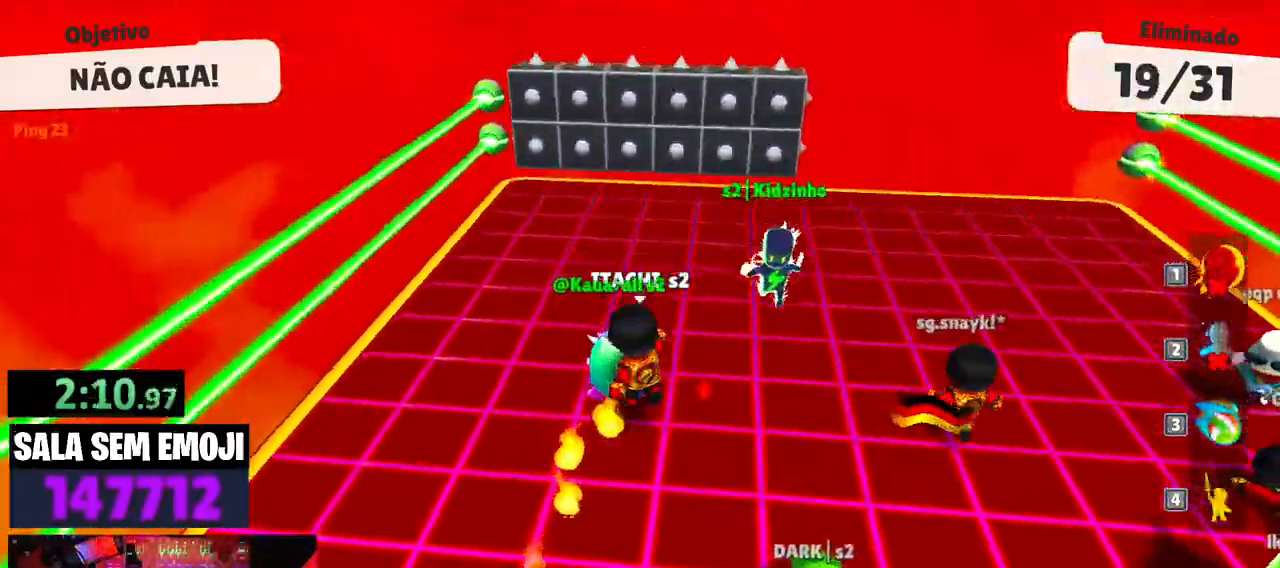
{"keys": ["a", "space", "w"], "events": [[317, "a", "down"], [467, "space", "down"]]}
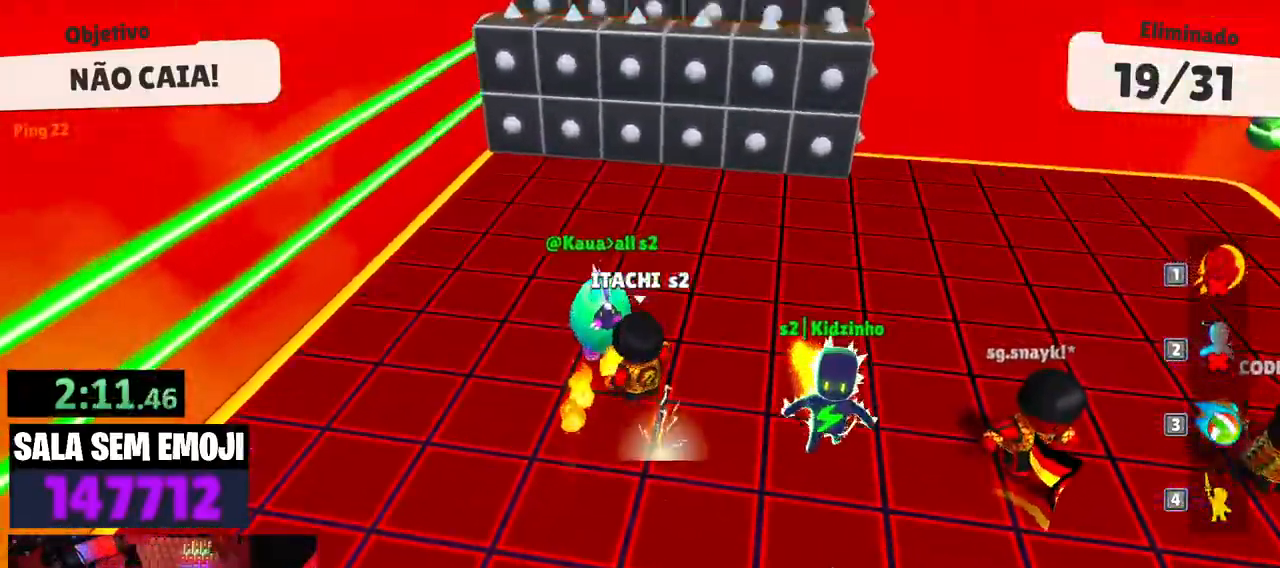
{"keys": ["w"], "events": [[100, "space", "up"], [350, "a", "up"]]}
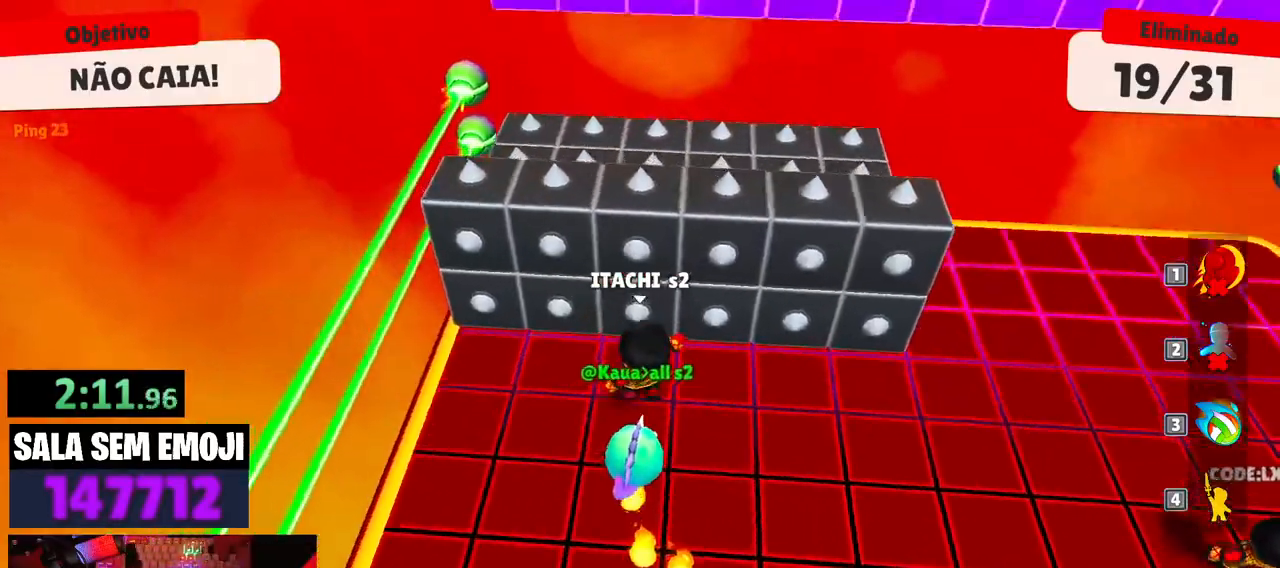
{"keys": ["w"], "events": [[33, "space", "down"], [167, "space", "up"]]}